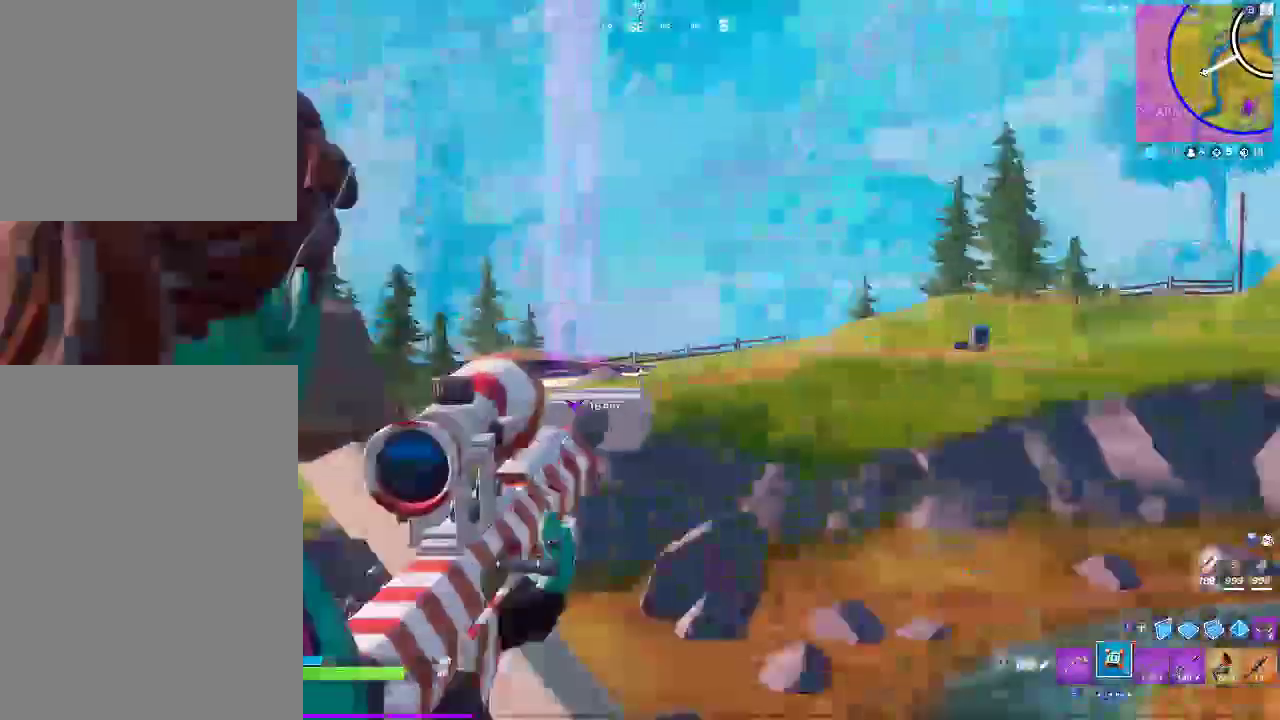
Gameplay with a controller (PlayStation layout); each line is a JSON object with the inputs held at the frame after it. "events" lists button and stick changes between this image and that frame as [ms after this image, input, new state], when the widget could be followed in between. Not read: CIRCLE HOME R1 R2 START.
{"buttons": [], "left_stick": "center", "right_stick": "center", "events": [[33, "left_stick", "left"], [50, "right_stick", "center"], [100, "L1", "up"], [100, "left_stick", "center"], [117, "right_stick", "down-right"], [500, "right_stick", "center"]]}
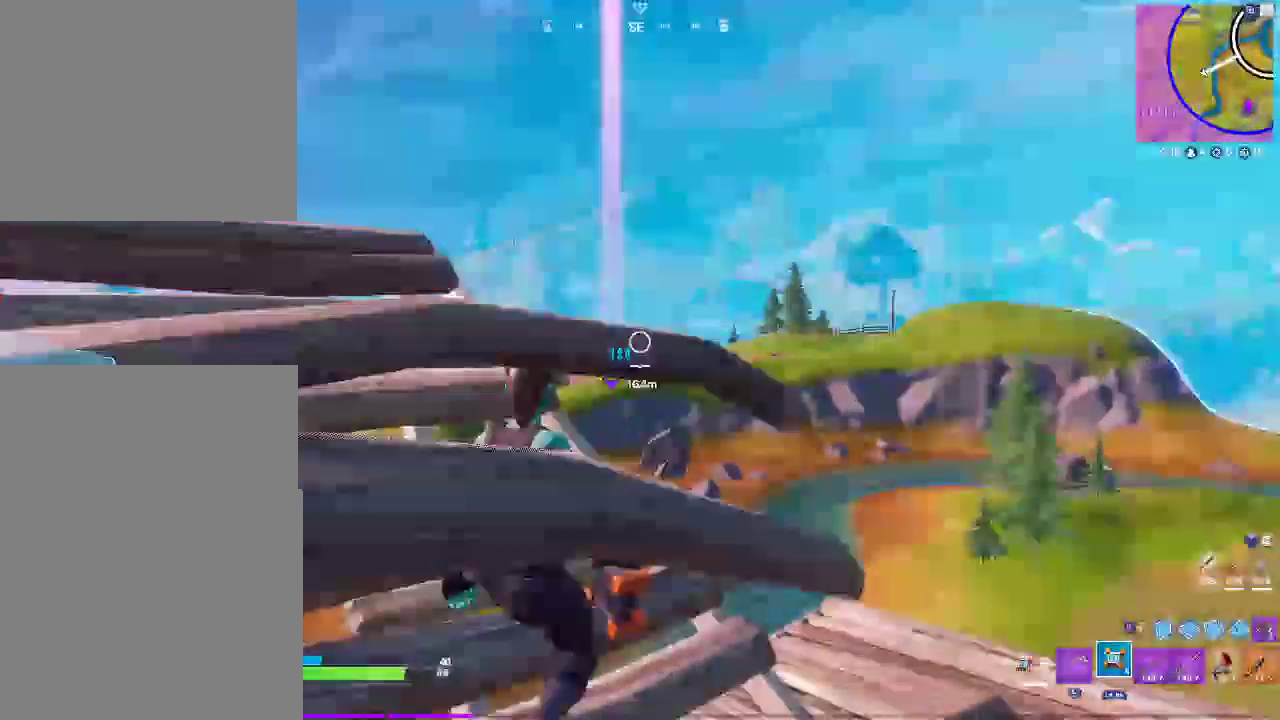
{"buttons": [], "left_stick": "center", "right_stick": "center"}
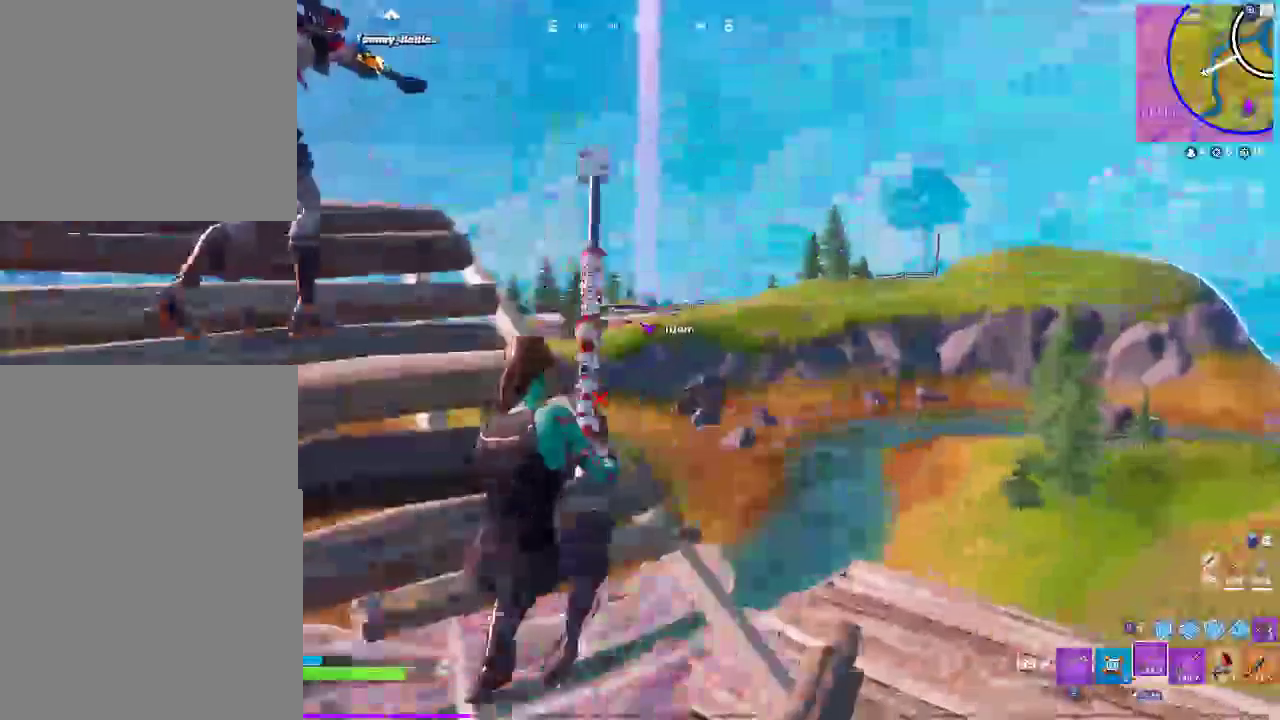
{"buttons": ["L2"], "left_stick": "center", "right_stick": "center"}
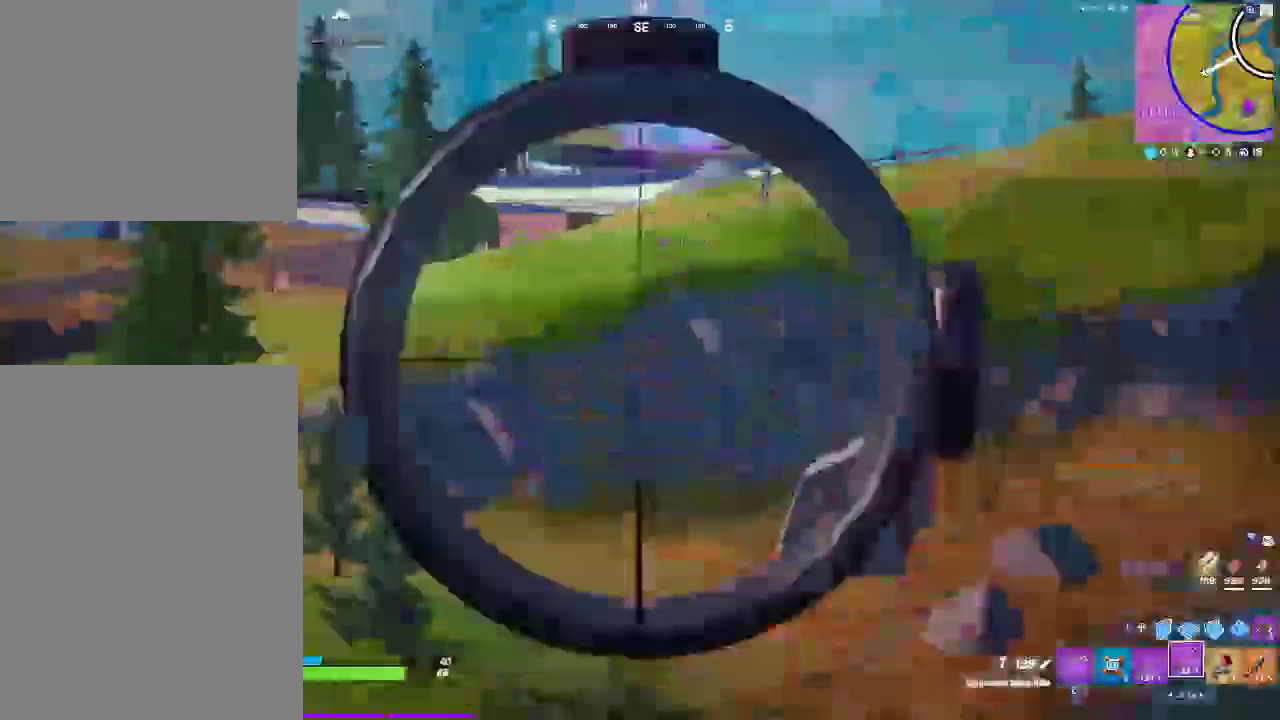
{"buttons": ["L2"], "left_stick": "center", "right_stick": "up-right"}
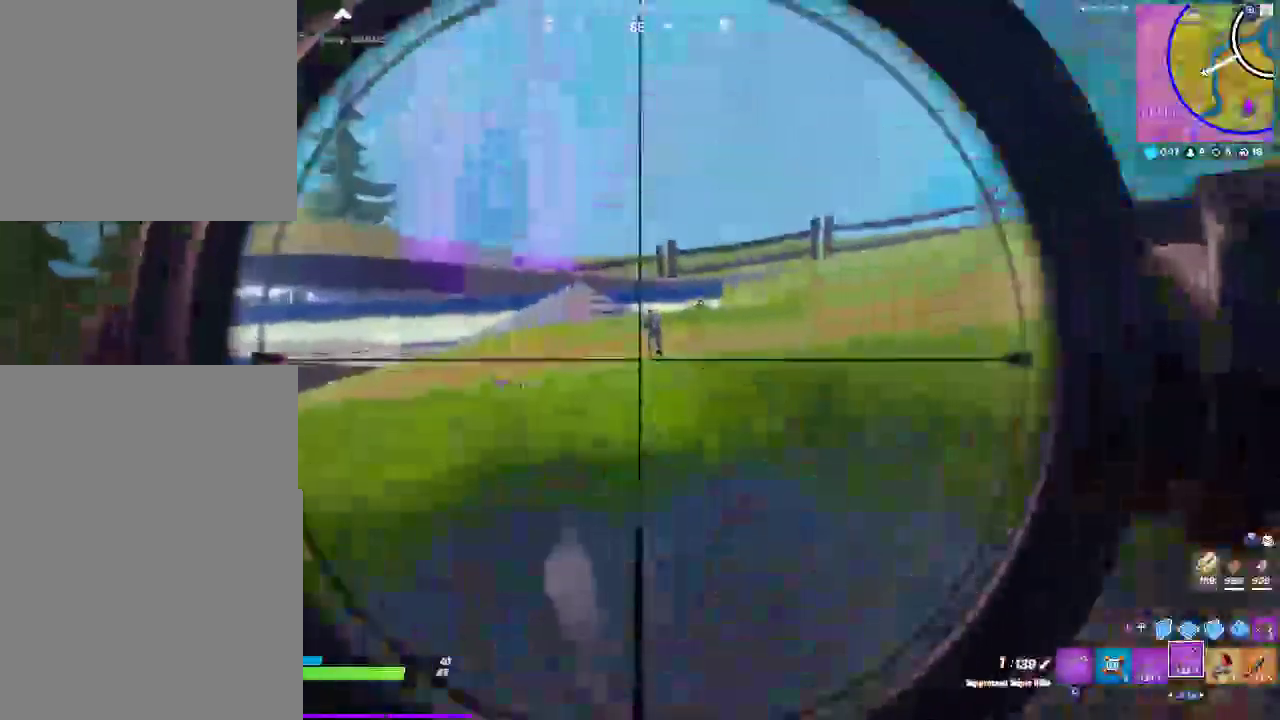
{"buttons": ["L2"], "left_stick": "center", "right_stick": "center", "events": [[83, "right_stick", "center"]]}
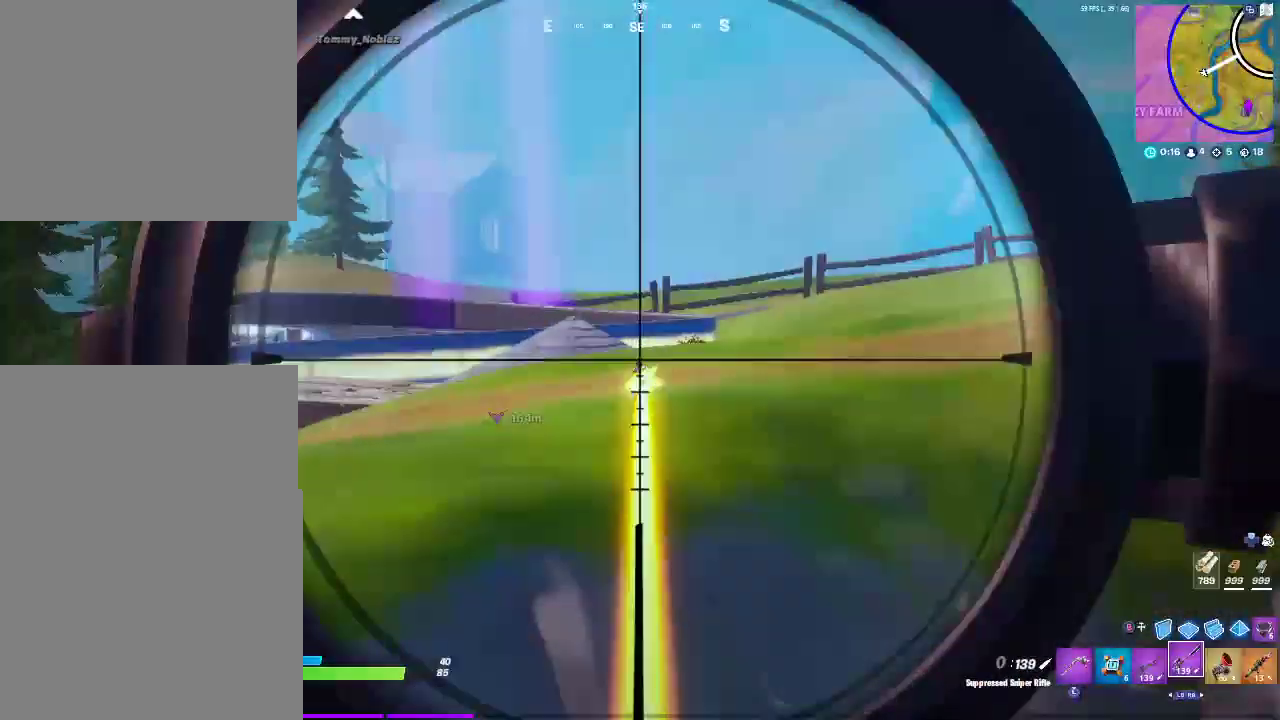
{"buttons": [], "left_stick": "center", "right_stick": "center", "events": [[50, "L2", "up"]]}
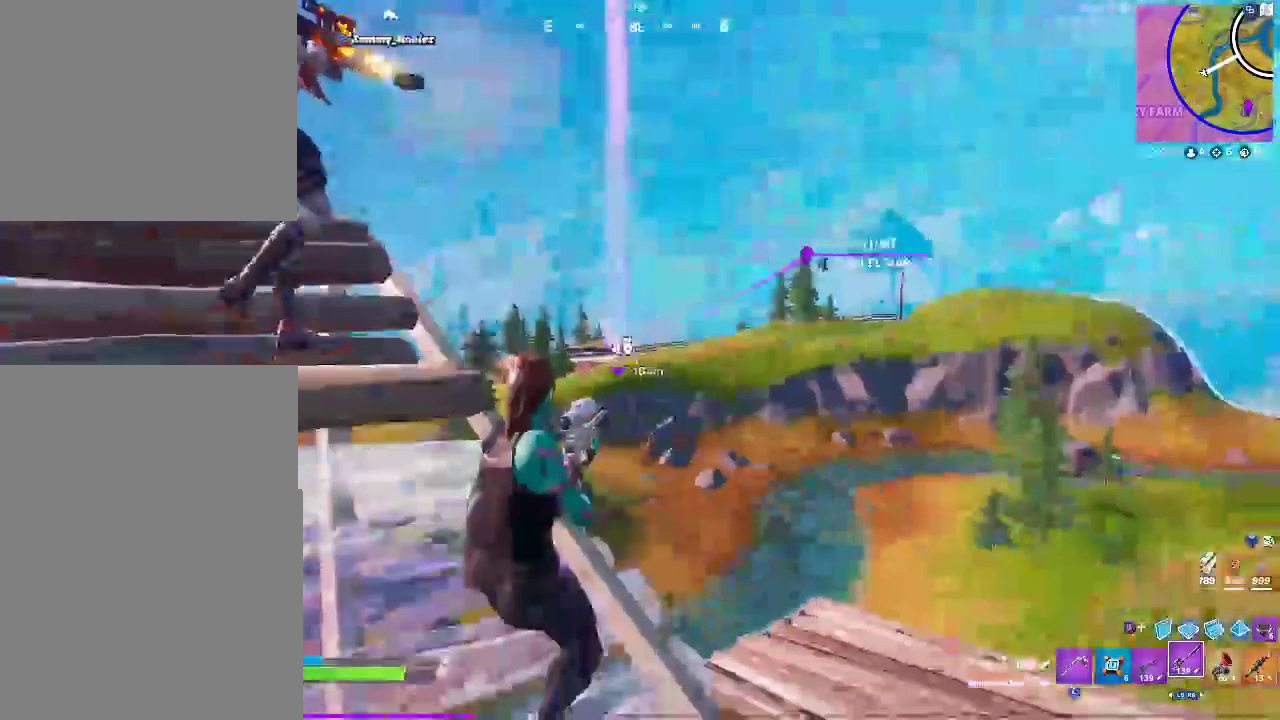
{"buttons": [], "left_stick": "up-right", "right_stick": "center", "events": [[83, "left_stick", "up-right"], [117, "CROSS", "down"], [267, "CROSS", "up"]]}
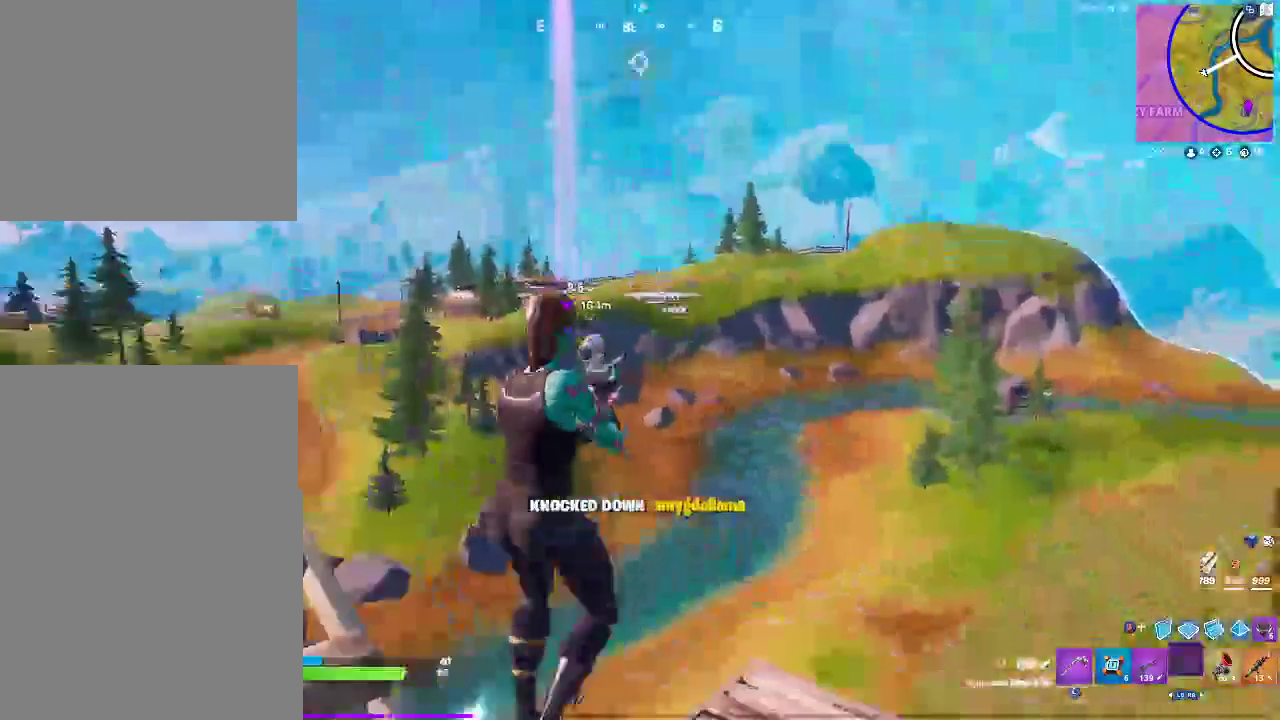
{"buttons": [], "left_stick": "down-left", "right_stick": "center", "events": [[250, "left_stick", "center"], [317, "left_stick", "down-left"]]}
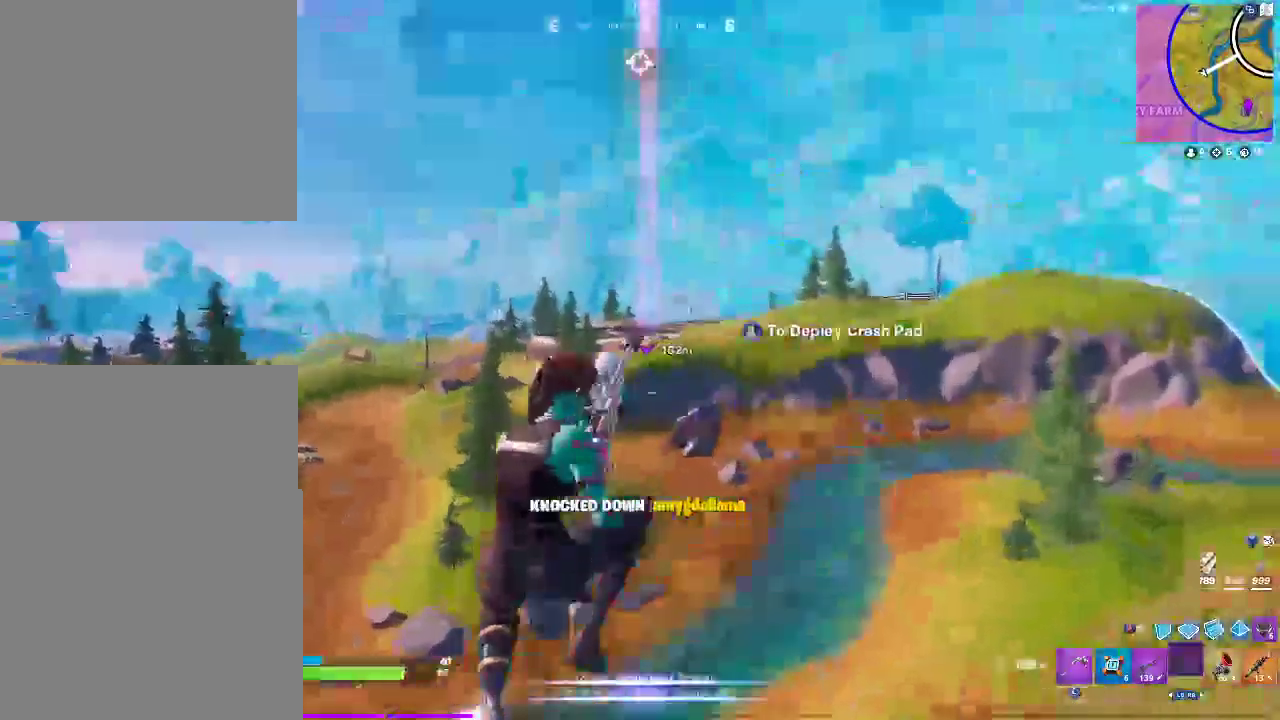
{"buttons": [], "left_stick": "left", "right_stick": "center", "events": [[117, "left_stick", "down"], [383, "left_stick", "down-left"], [500, "left_stick", "left"]]}
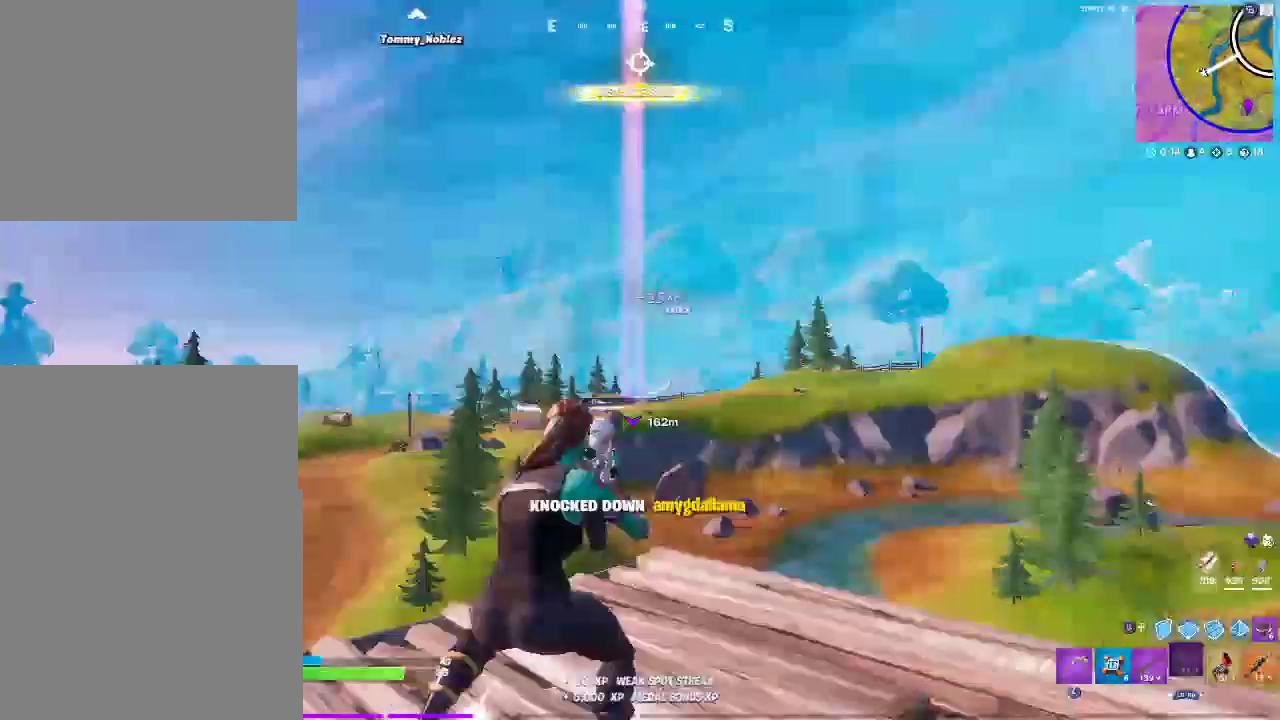
{"buttons": ["L2"], "left_stick": "center", "right_stick": "center", "events": [[200, "L2", "down"], [200, "left_stick", "up-right"], [483, "left_stick", "center"]]}
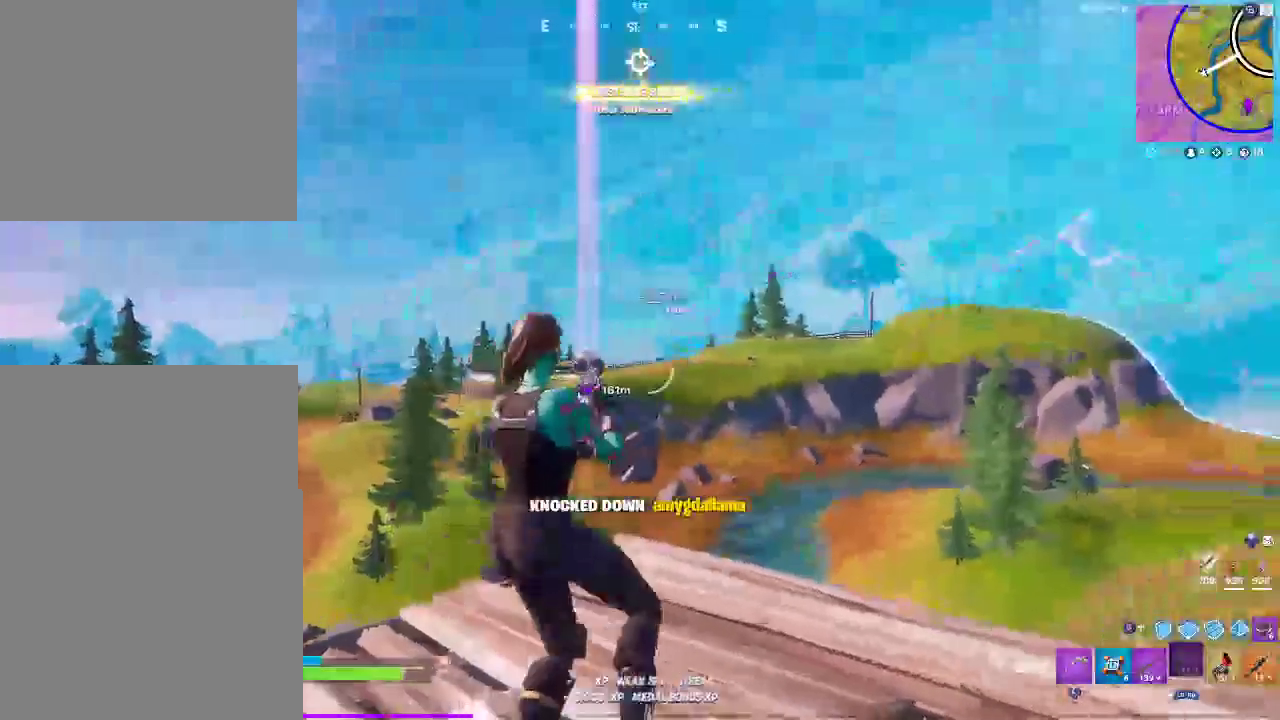
{"buttons": ["L2"], "left_stick": "center", "right_stick": "down", "events": [[167, "left_stick", "left"], [350, "left_stick", "center"], [433, "right_stick", "down"]]}
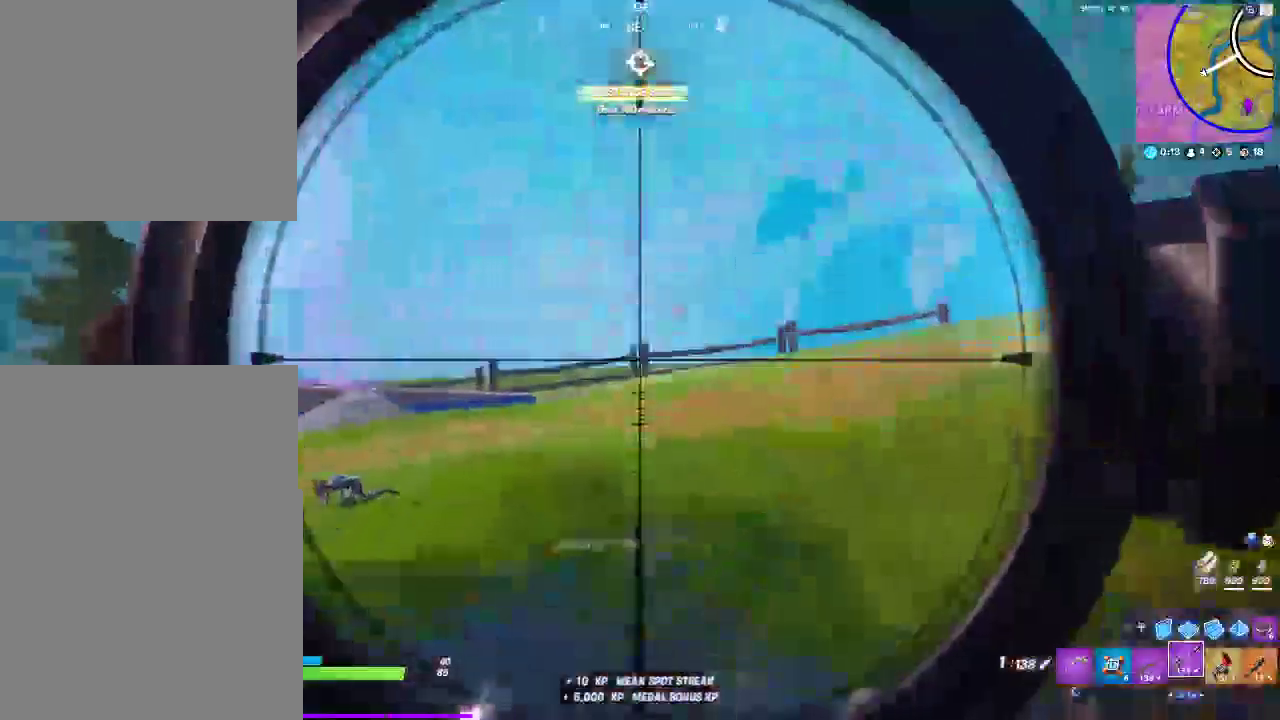
{"buttons": ["L2"], "left_stick": "center", "right_stick": "center", "events": [[117, "right_stick", "center"], [217, "right_stick", "left"], [433, "right_stick", "center"]]}
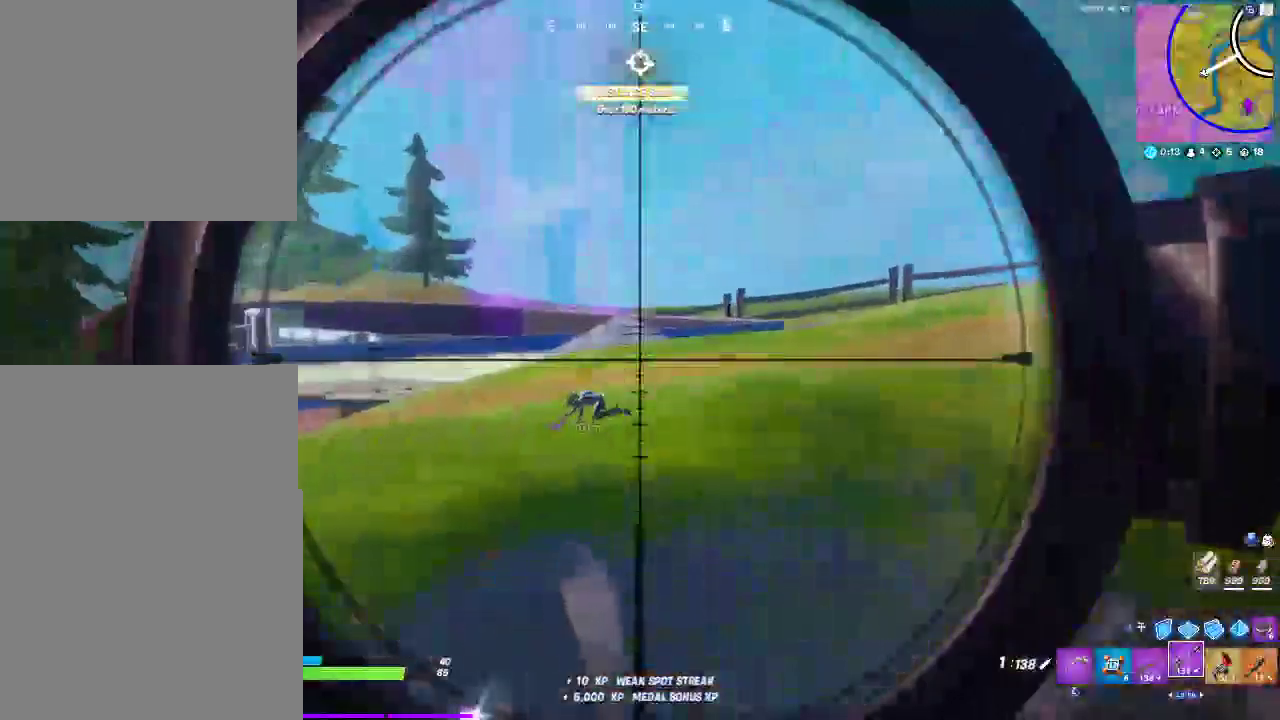
{"buttons": ["L2"], "left_stick": "center", "right_stick": "center", "events": []}
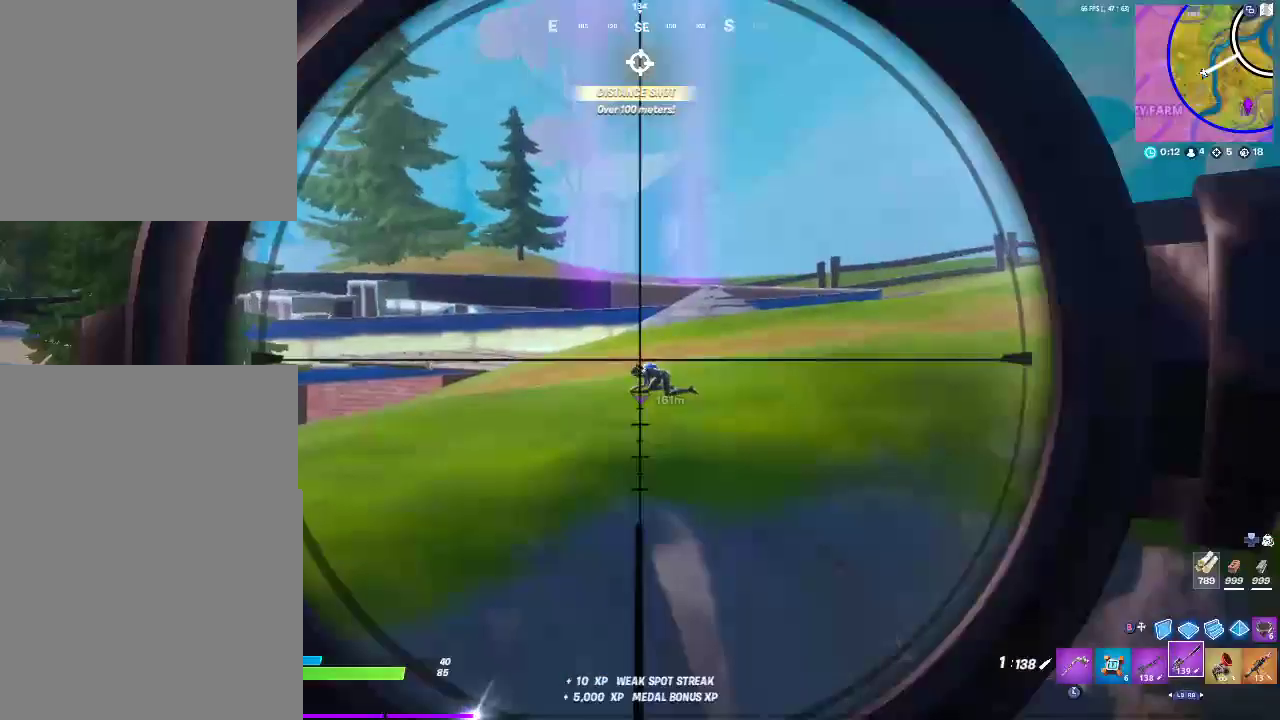
{"buttons": ["L2"], "left_stick": "center", "right_stick": "center", "events": []}
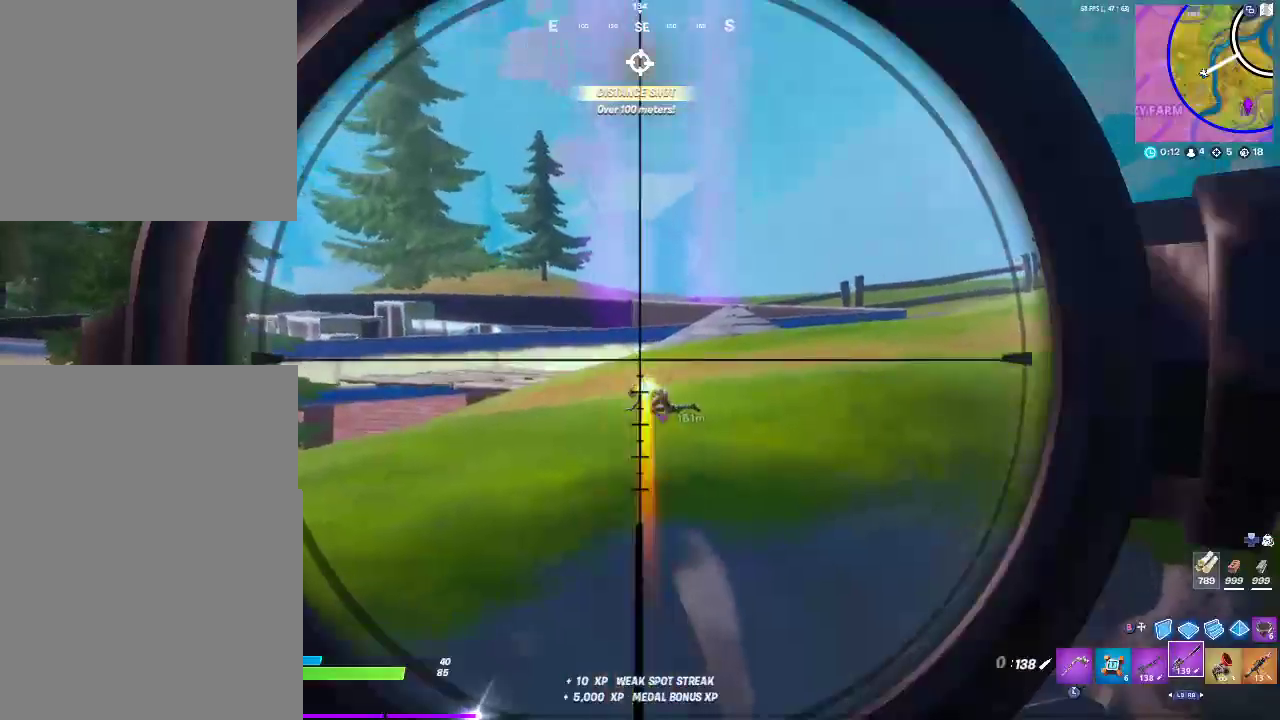
{"buttons": [], "left_stick": "center", "right_stick": "center", "events": [[33, "L2", "up"]]}
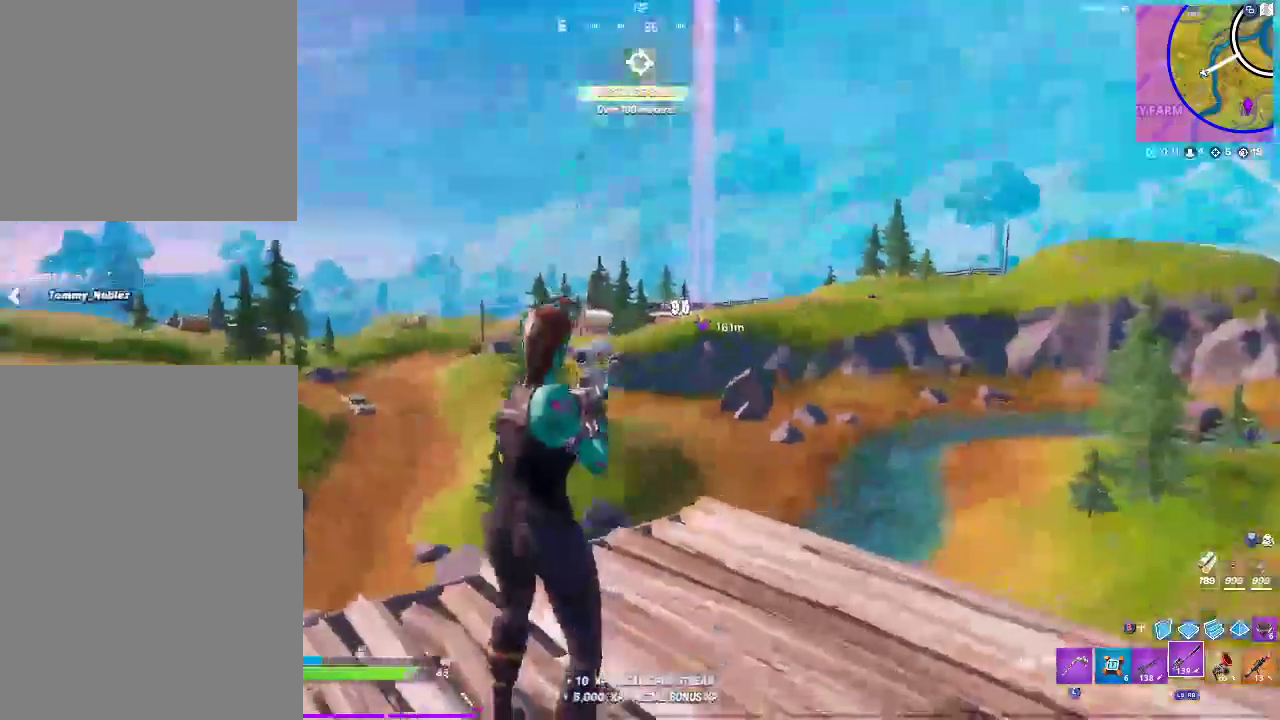
{"buttons": [], "left_stick": "up", "right_stick": "down-left", "events": [[17, "right_stick", "down-left"], [117, "left_stick", "up"]]}
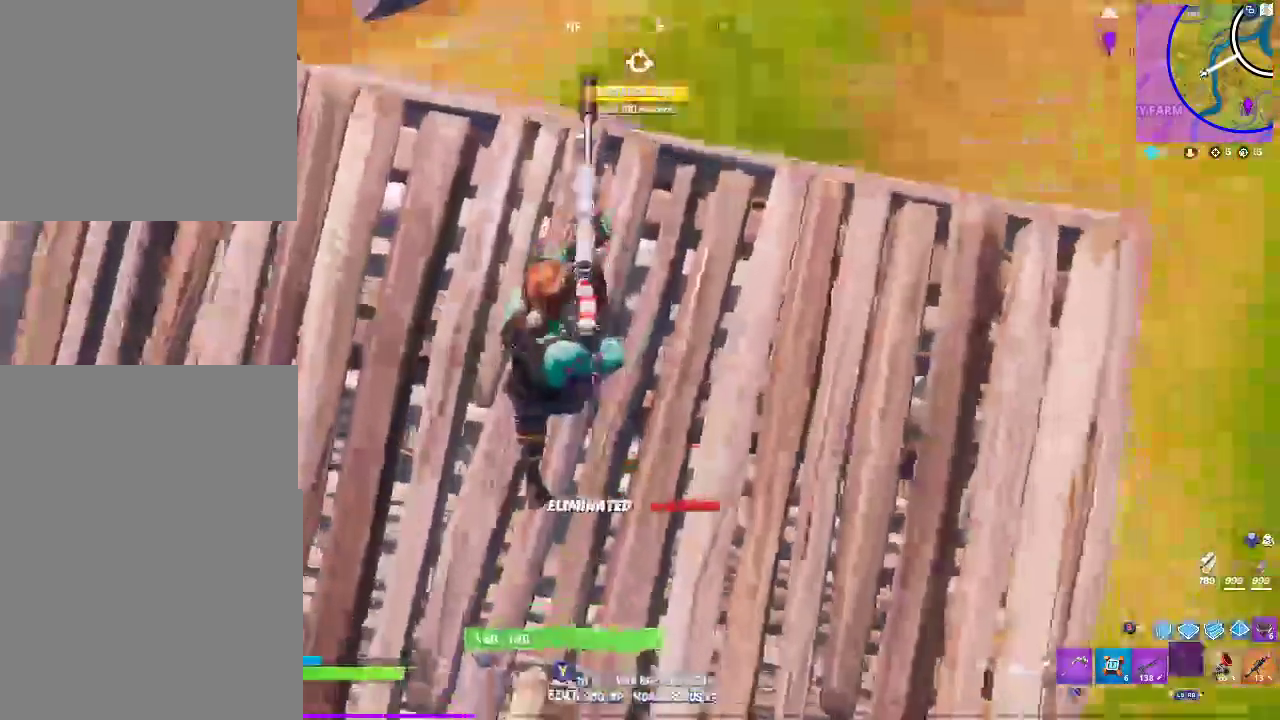
{"buttons": [], "left_stick": "up-right", "right_stick": "down-left"}